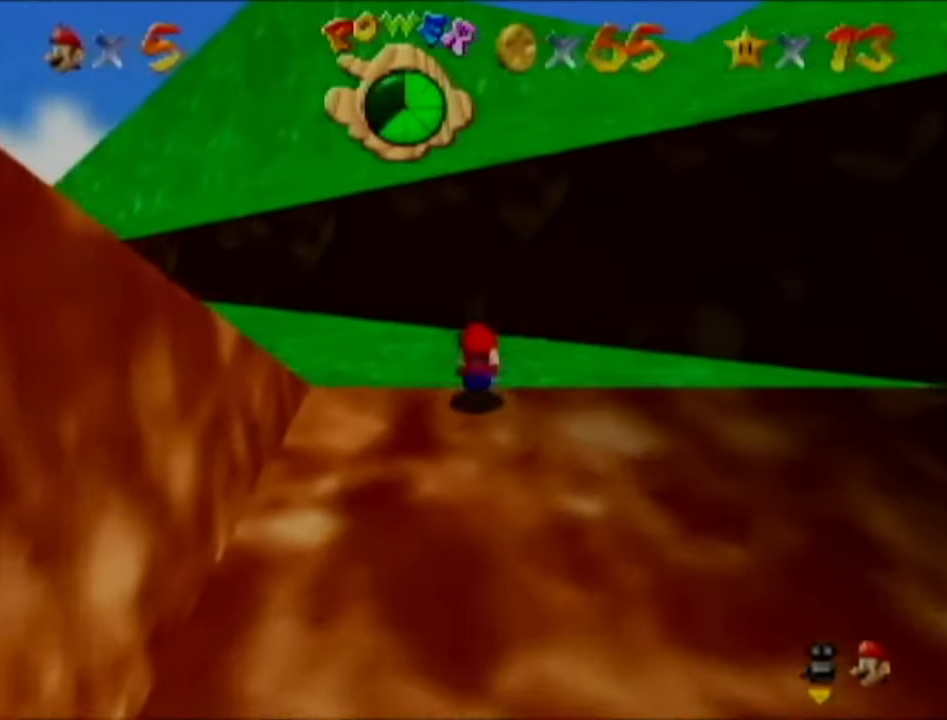
Gameplay with a controller (Nintendo layout); each line is a JSON object with the inputs held at the frame after it. "events" lists button and stick changes between this image and that frame as [ms after this image, input, new state], when the widget could be followed in between. Not read: L3 R3.
{"buttons": [], "left_stick": "up-left", "events": [[267, "B", "down"], [433, "B", "up"]]}
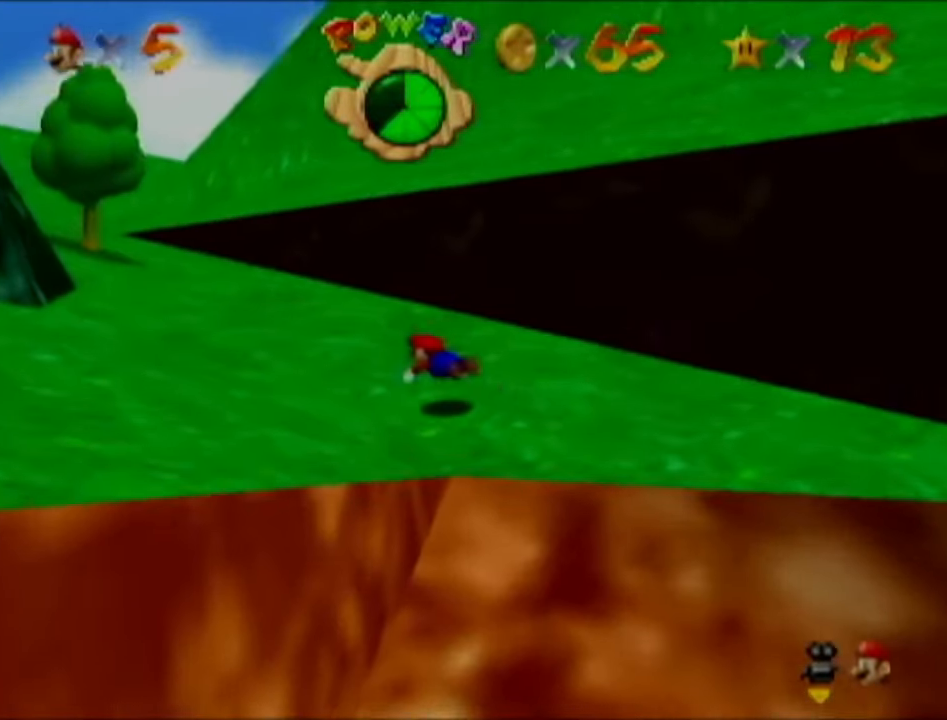
{"buttons": [], "left_stick": "up-left", "events": [[134, "B", "down"], [267, "B", "up"]]}
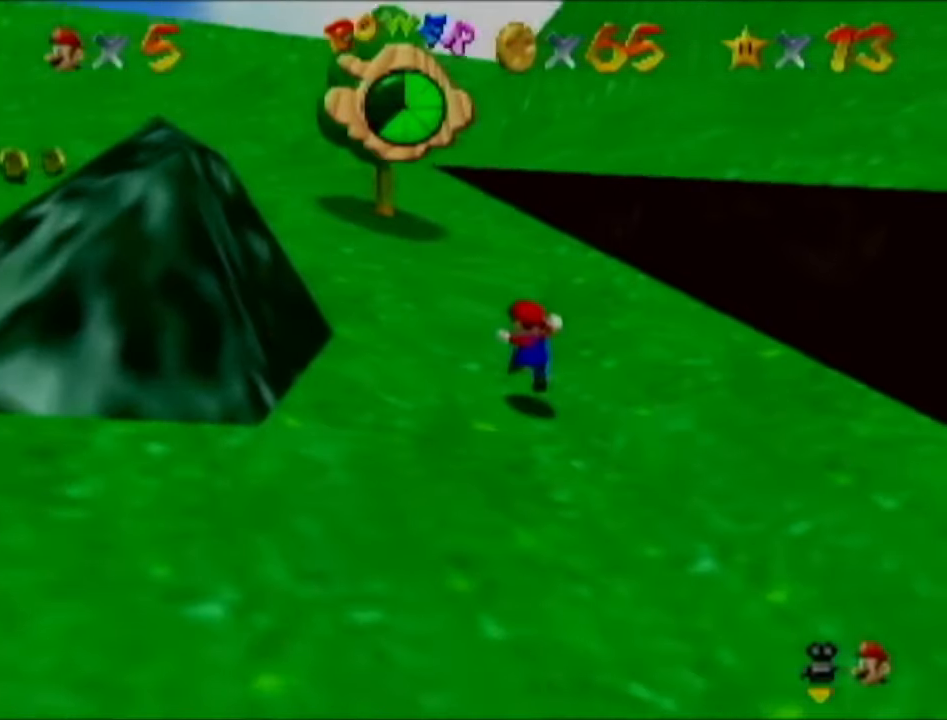
{"buttons": ["B"], "left_stick": "up-left", "events": [[166, "B", "down"], [267, "B", "up"], [400, "B", "down"]]}
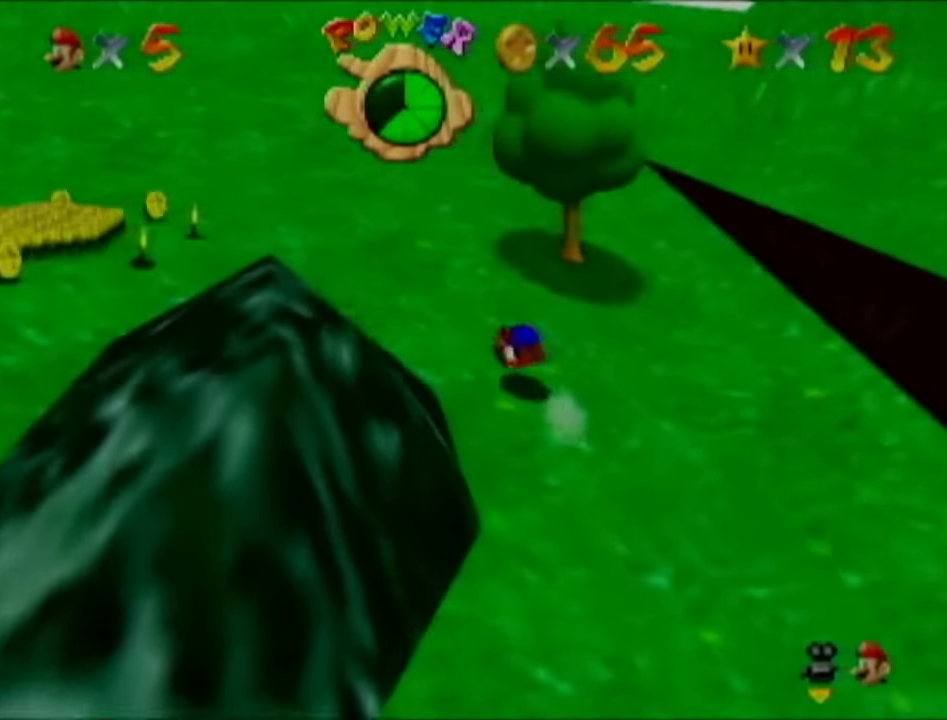
{"buttons": [], "left_stick": "left", "events": [[17, "B", "up"], [250, "left_stick", "left"]]}
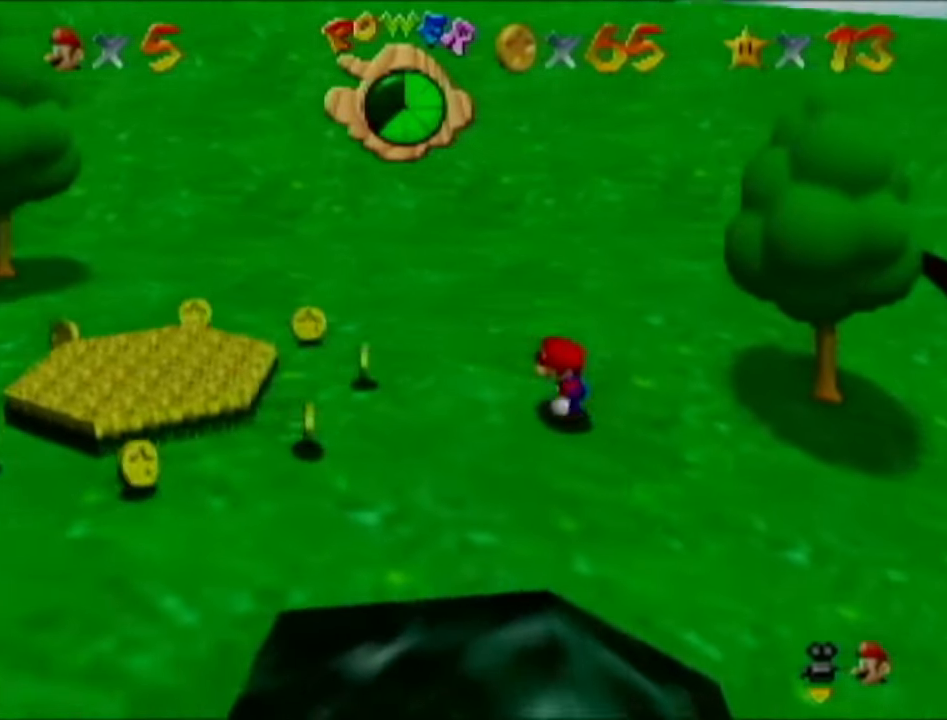
{"buttons": [], "left_stick": "up-left", "events": [[300, "left_stick", "up-left"]]}
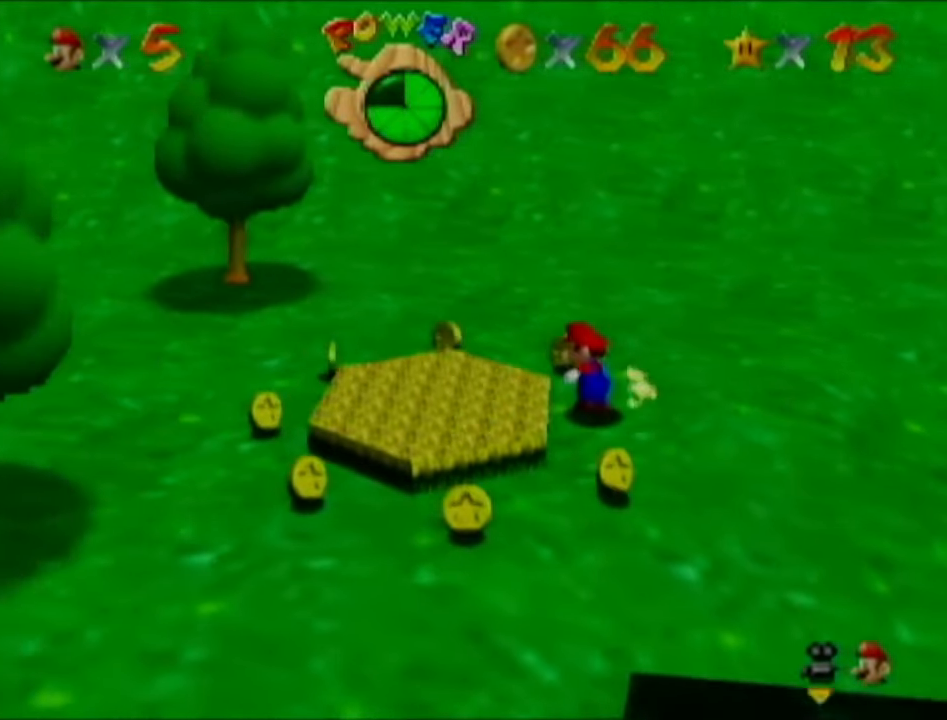
{"buttons": [], "left_stick": "down-left", "events": [[434, "left_stick", "down-left"]]}
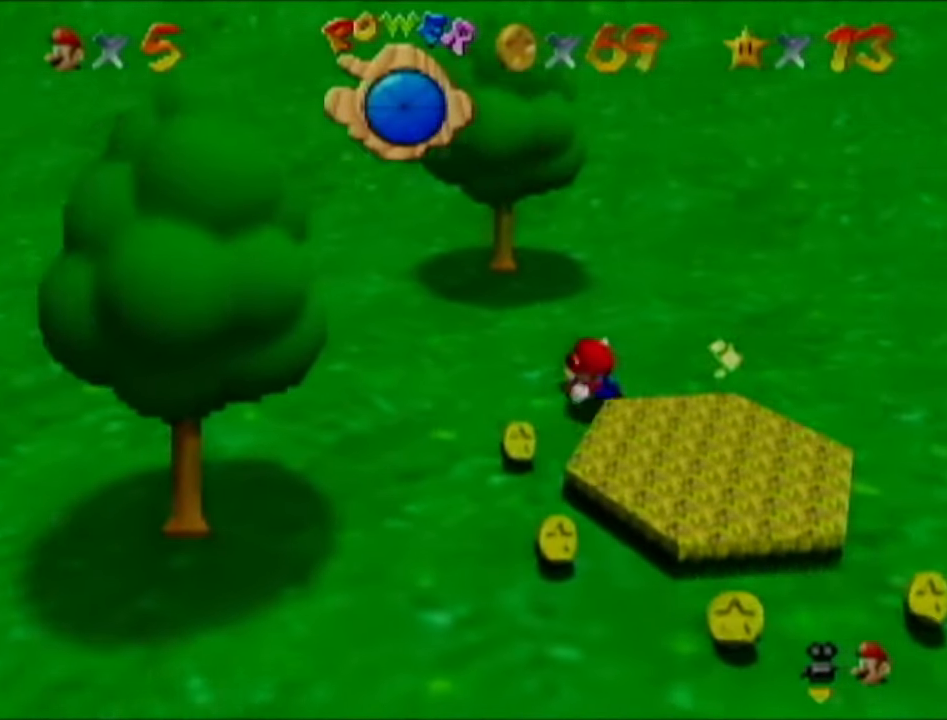
{"buttons": [], "left_stick": "right", "events": [[166, "left_stick", "down"], [449, "left_stick", "right"]]}
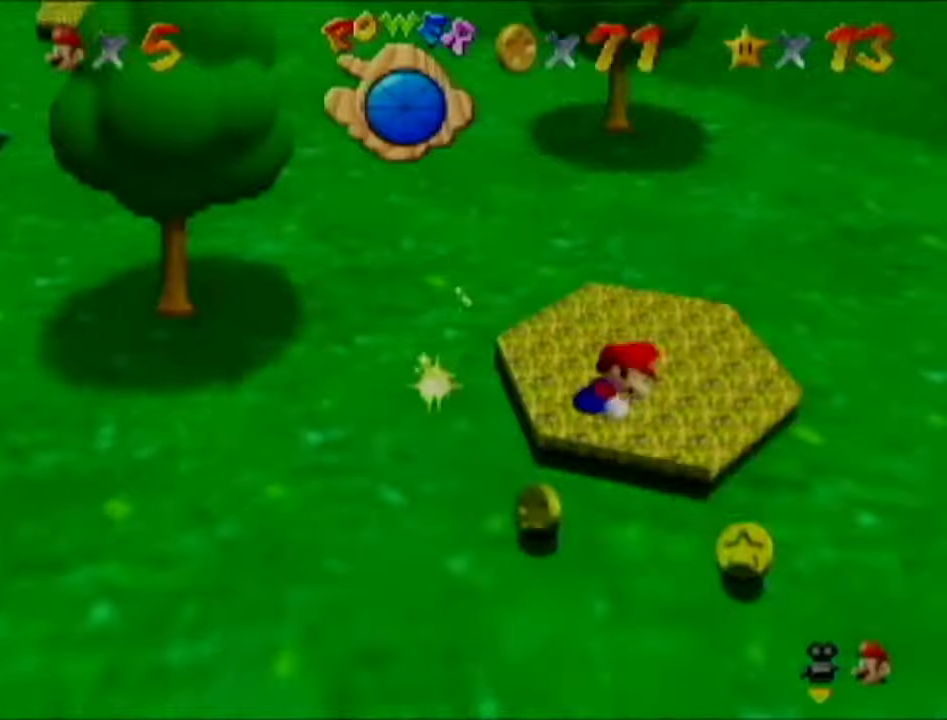
{"buttons": [], "left_stick": "down-left", "events": [[200, "left_stick", "down"], [383, "left_stick", "down-left"]]}
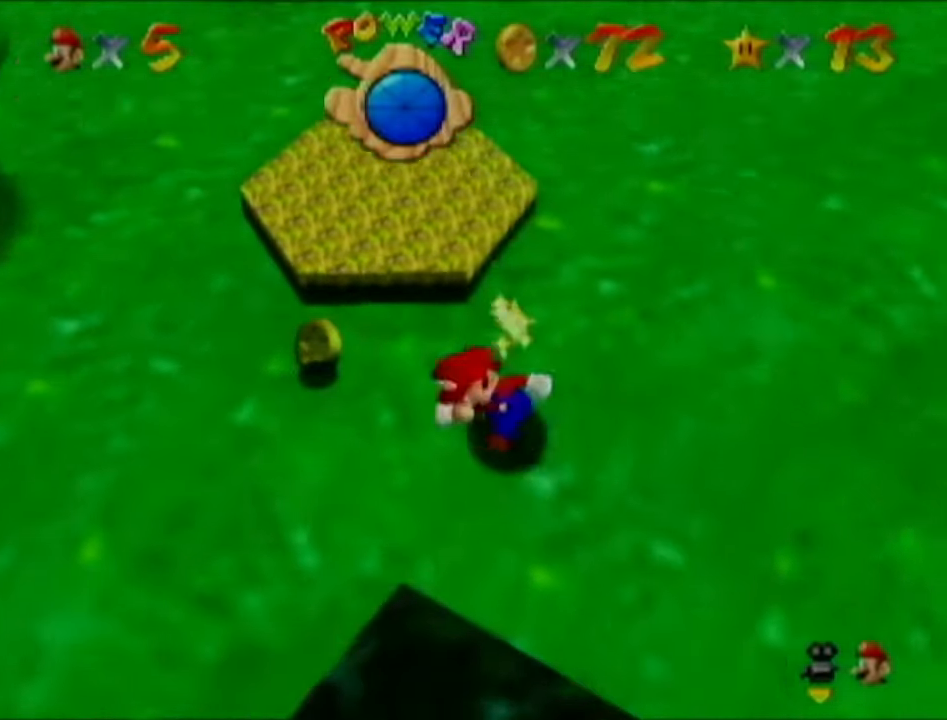
{"buttons": [], "left_stick": "up", "events": [[50, "left_stick", "up-left"], [234, "left_stick", "up"]]}
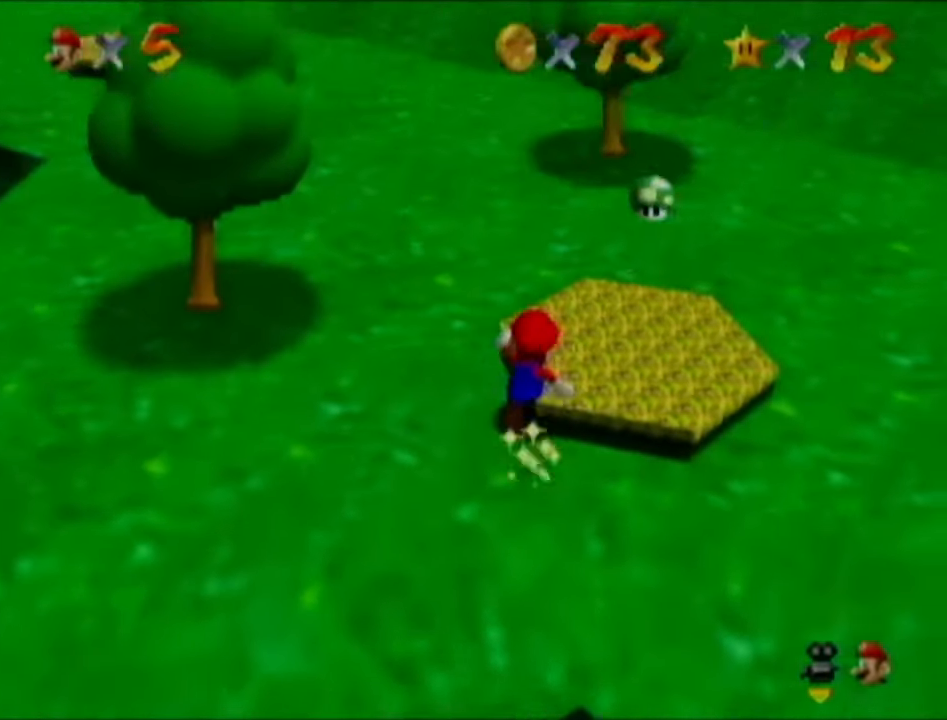
{"buttons": [], "left_stick": "up-left", "events": [[133, "left_stick", "up-left"], [266, "R1", "down"], [367, "R1", "up"]]}
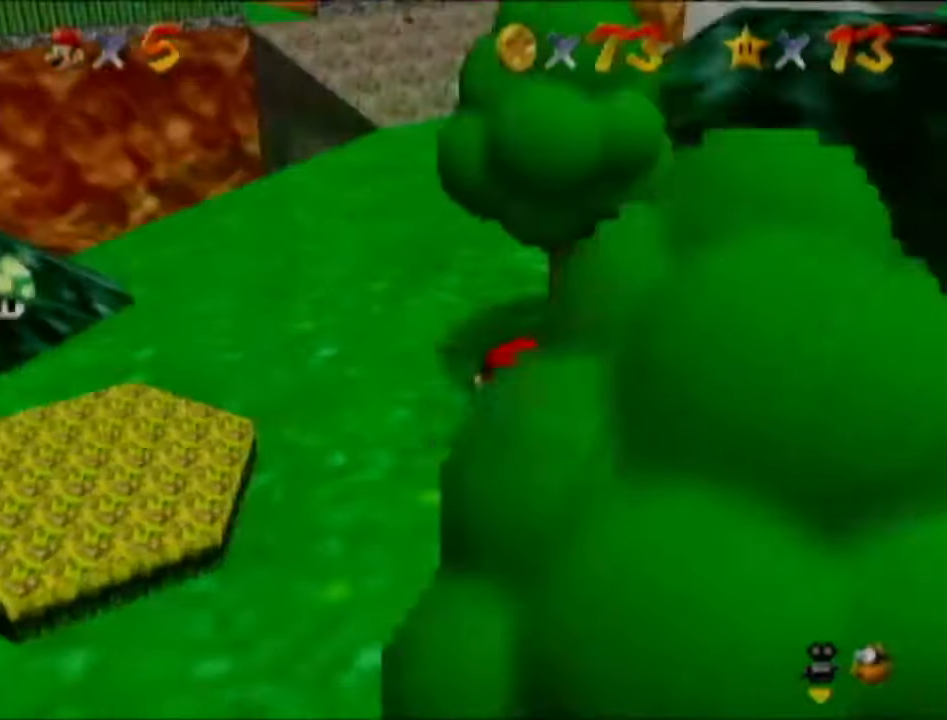
{"buttons": ["C_LEFT"], "left_stick": "up-right", "events": [[17, "left_stick", "up"], [267, "left_stick", "up-right"], [450, "C_LEFT", "down"]]}
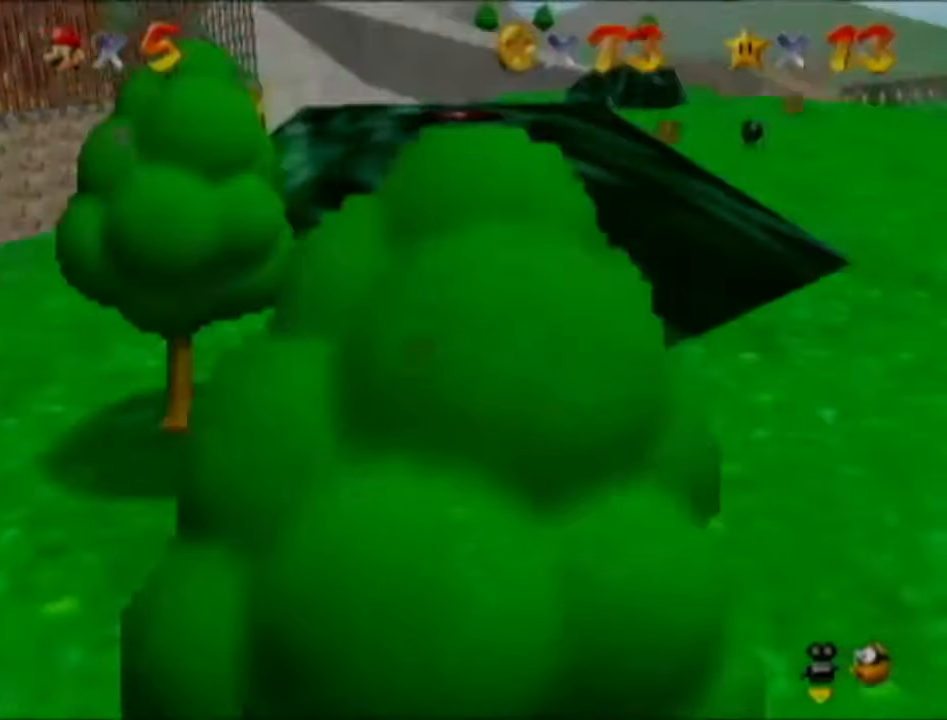
{"buttons": [], "left_stick": "up-right", "events": [[50, "C_LEFT", "up"]]}
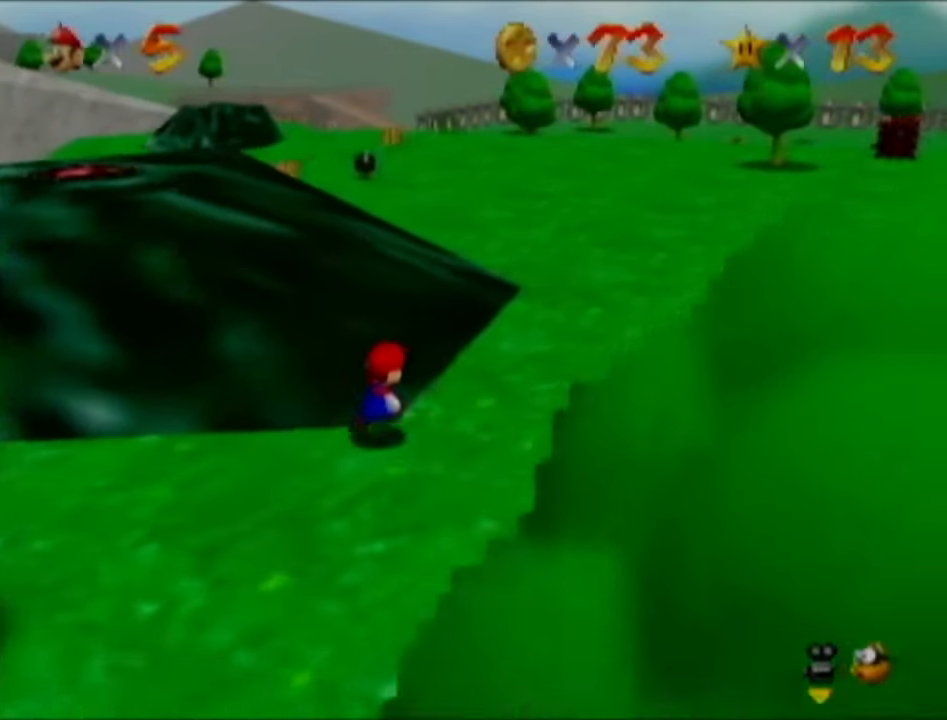
{"buttons": [], "left_stick": "up-right", "events": [[167, "B", "down"], [300, "B", "up"]]}
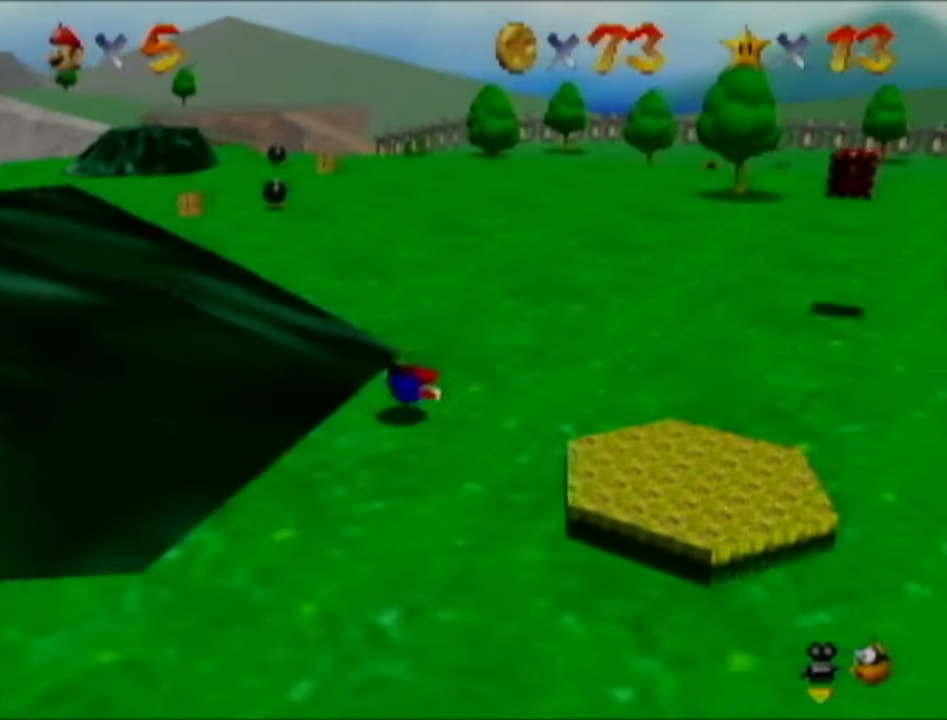
{"buttons": [], "left_stick": "up-right", "events": [[66, "B", "down"], [200, "B", "up"]]}
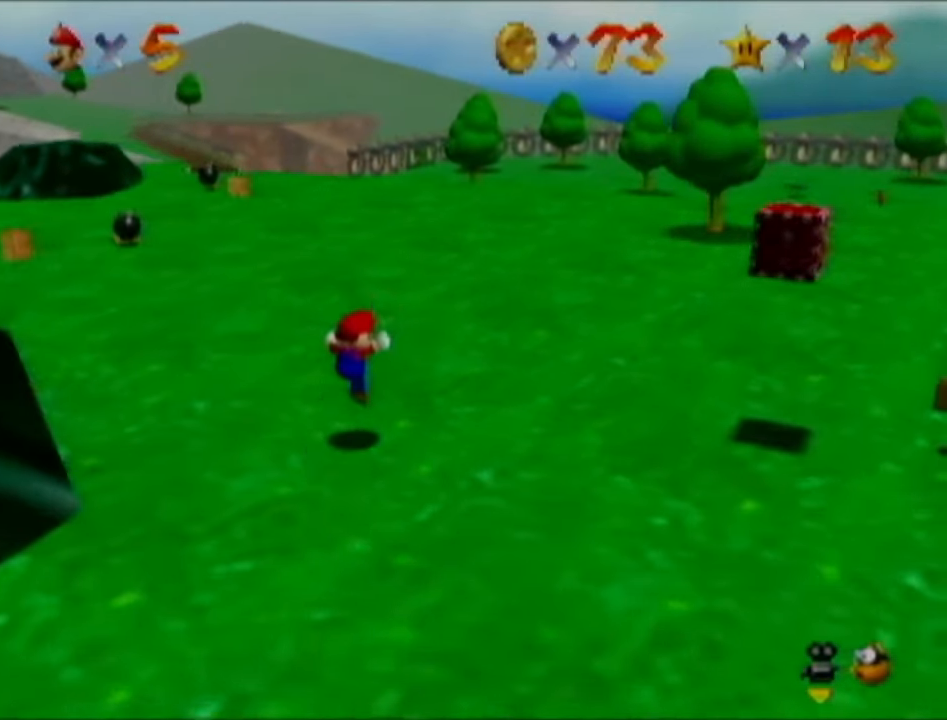
{"buttons": [], "left_stick": "up-right", "events": [[133, "B", "down"], [300, "B", "up"]]}
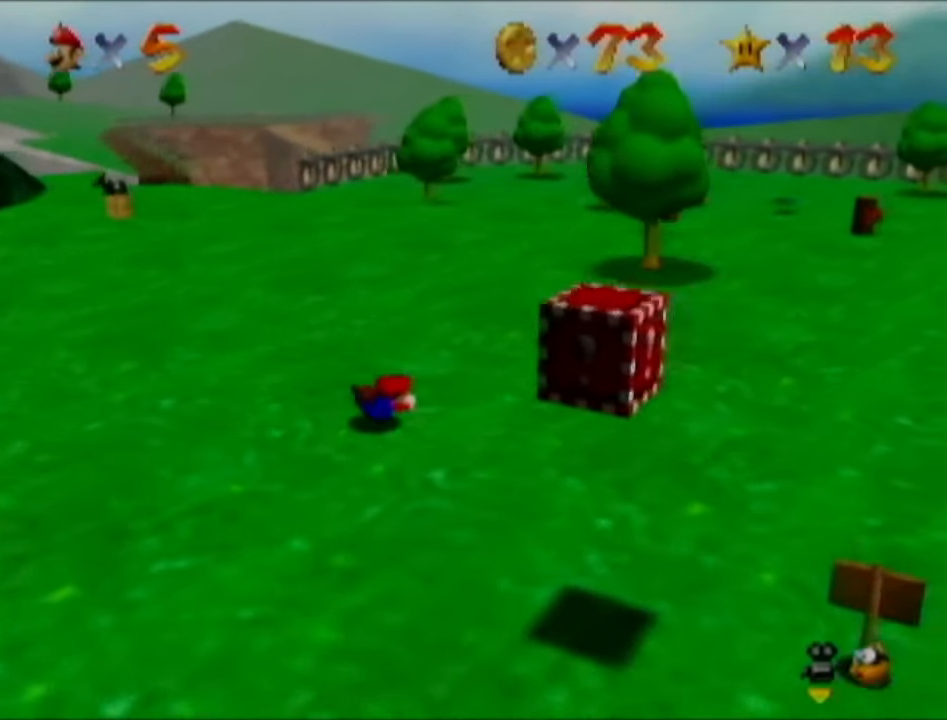
{"buttons": [], "left_stick": "right", "events": [[50, "B", "down"], [83, "left_stick", "right"], [150, "B", "up"]]}
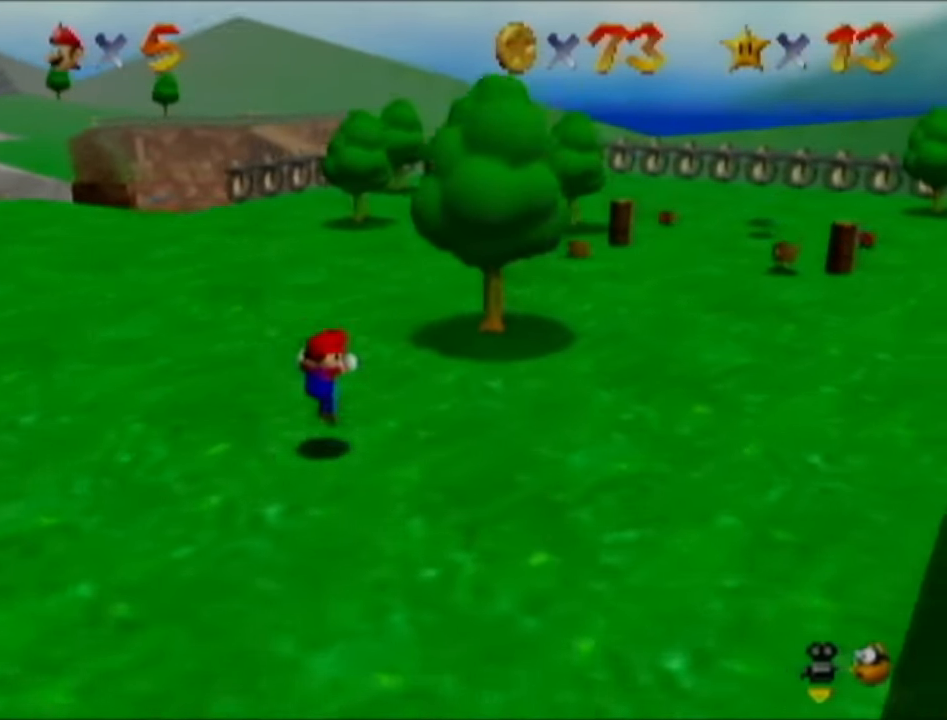
{"buttons": [], "left_stick": "up-right", "events": [[384, "left_stick", "up-right"]]}
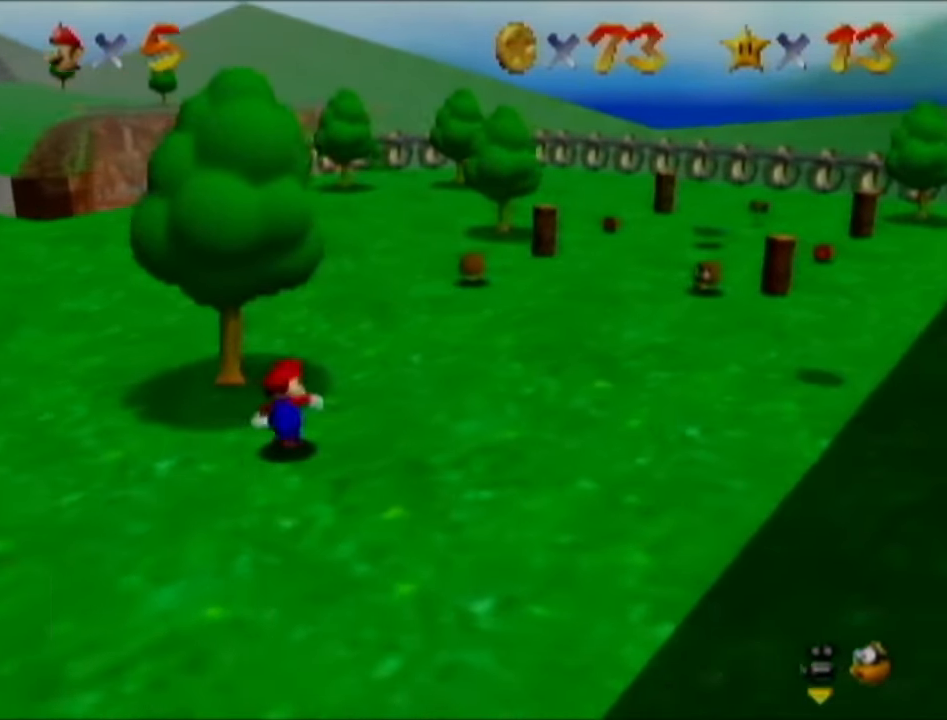
{"buttons": ["B"], "left_stick": "up-right", "events": [[33, "B", "down"], [166, "B", "up"], [450, "B", "down"]]}
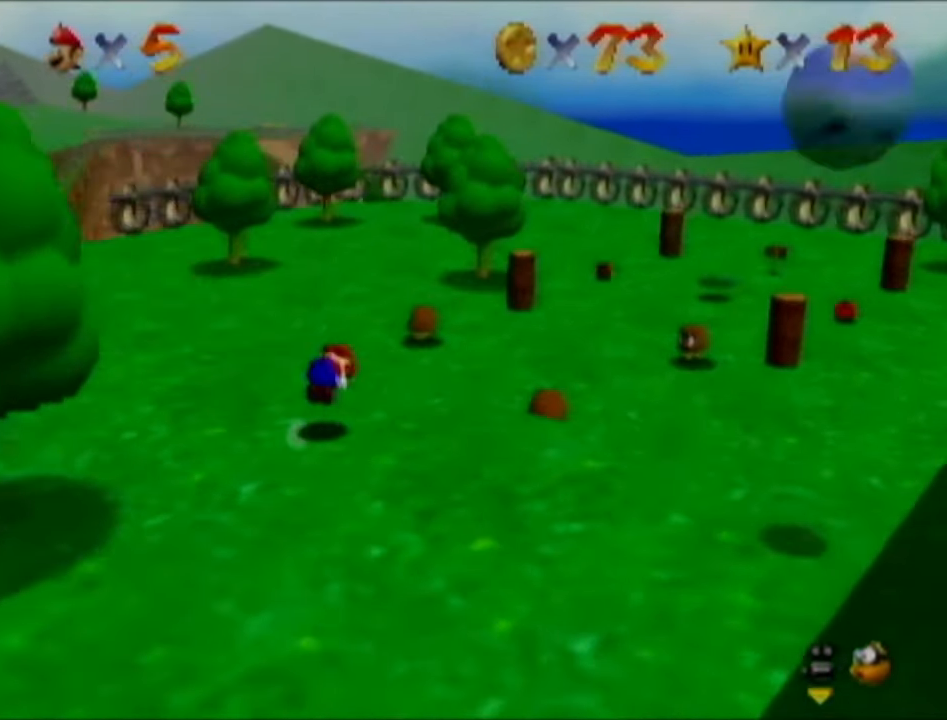
{"buttons": [], "left_stick": "right", "events": [[50, "B", "up"], [167, "left_stick", "down"], [451, "left_stick", "right"]]}
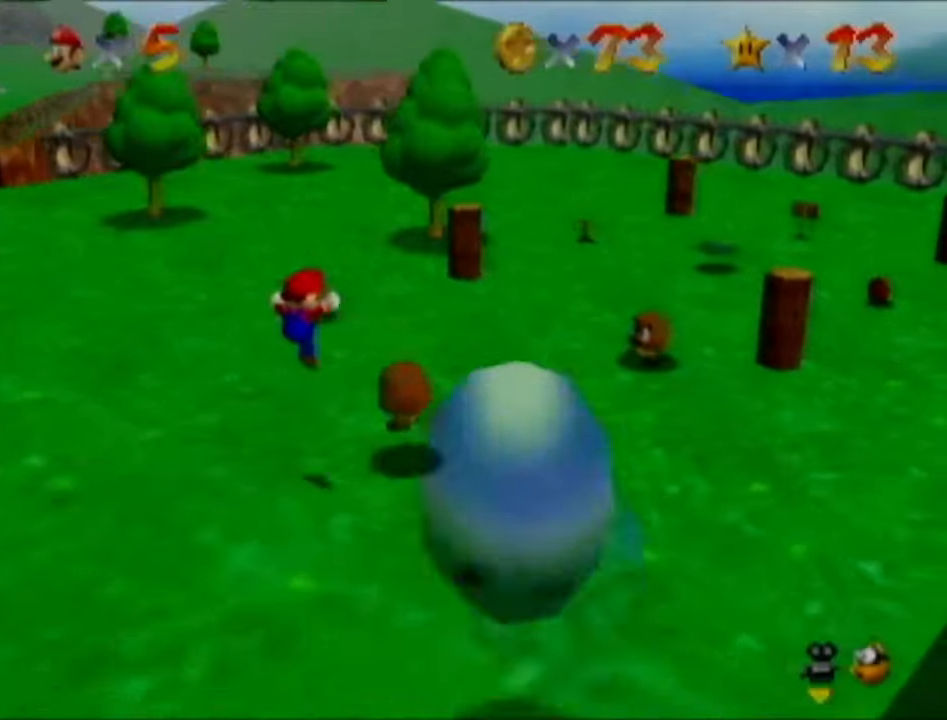
{"buttons": [], "left_stick": "right", "events": [[84, "left_stick", "up-right"], [284, "left_stick", "right"]]}
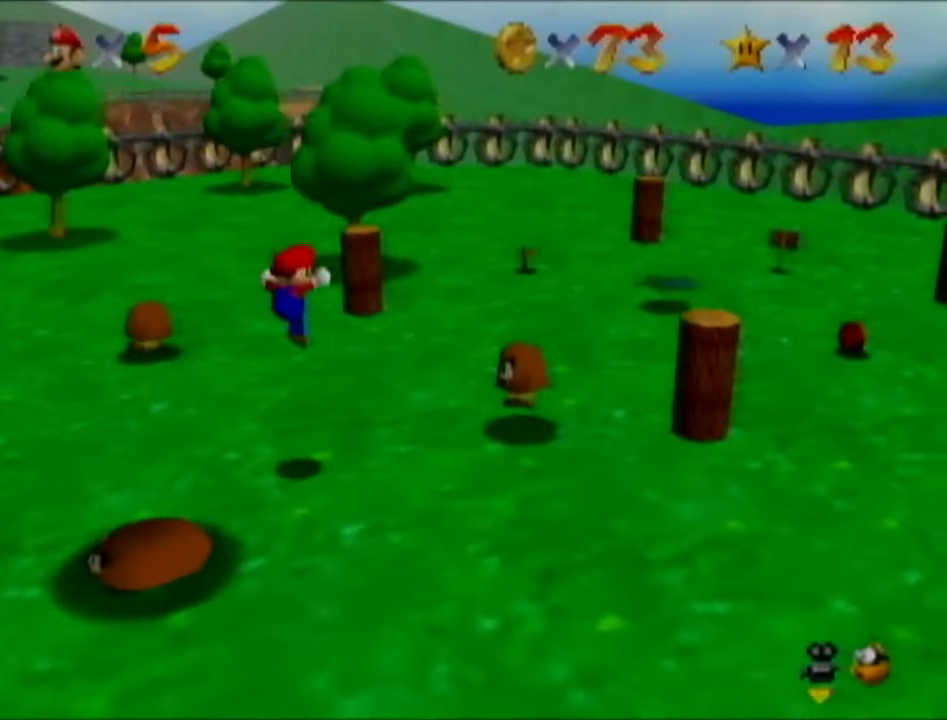
{"buttons": [], "left_stick": "down-left", "events": [[50, "left_stick", "down-right"], [283, "left_stick", "down"], [383, "left_stick", "down-left"]]}
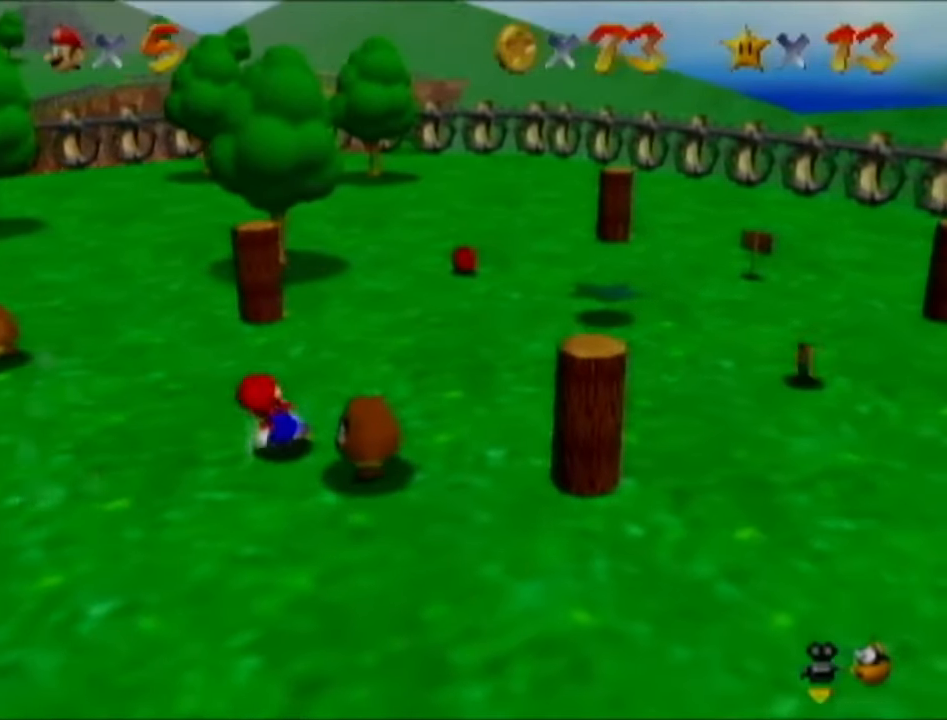
{"buttons": [], "left_stick": "down-left", "events": []}
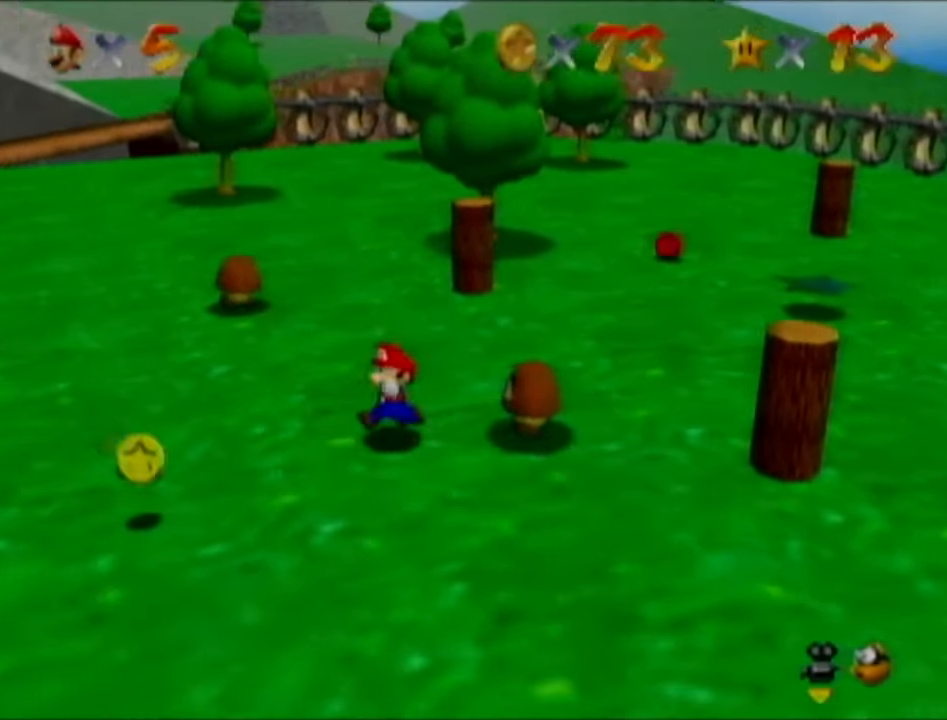
{"buttons": [], "left_stick": "down", "events": [[150, "left_stick", "left"], [367, "left_stick", "down-left"], [467, "left_stick", "down"]]}
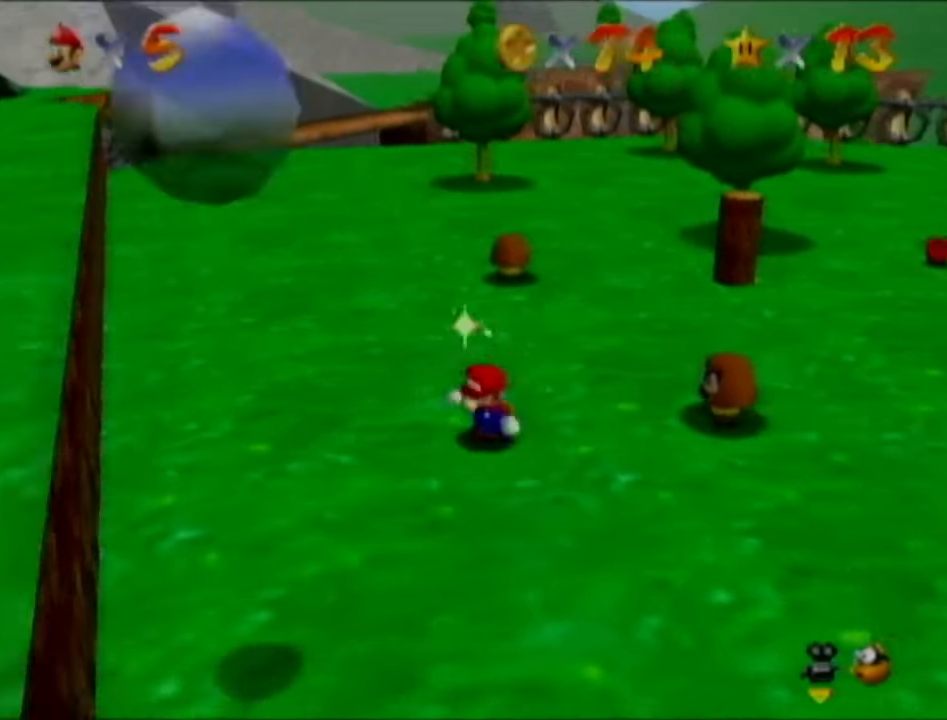
{"buttons": [], "left_stick": "down-right", "events": [[450, "left_stick", "down-right"]]}
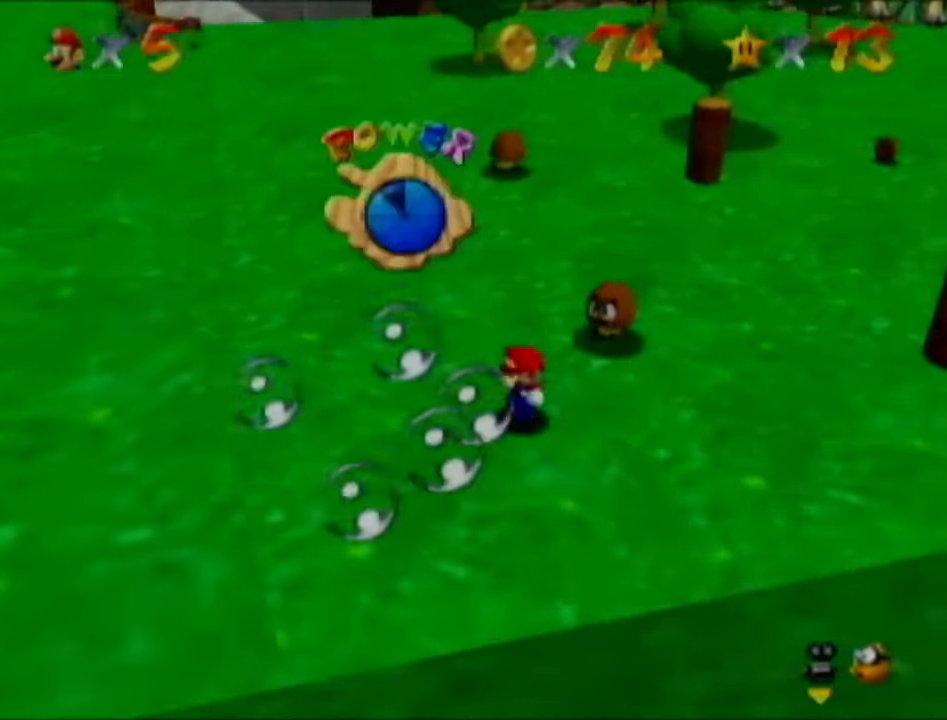
{"buttons": [], "left_stick": "center", "events": [[434, "left_stick", "center"]]}
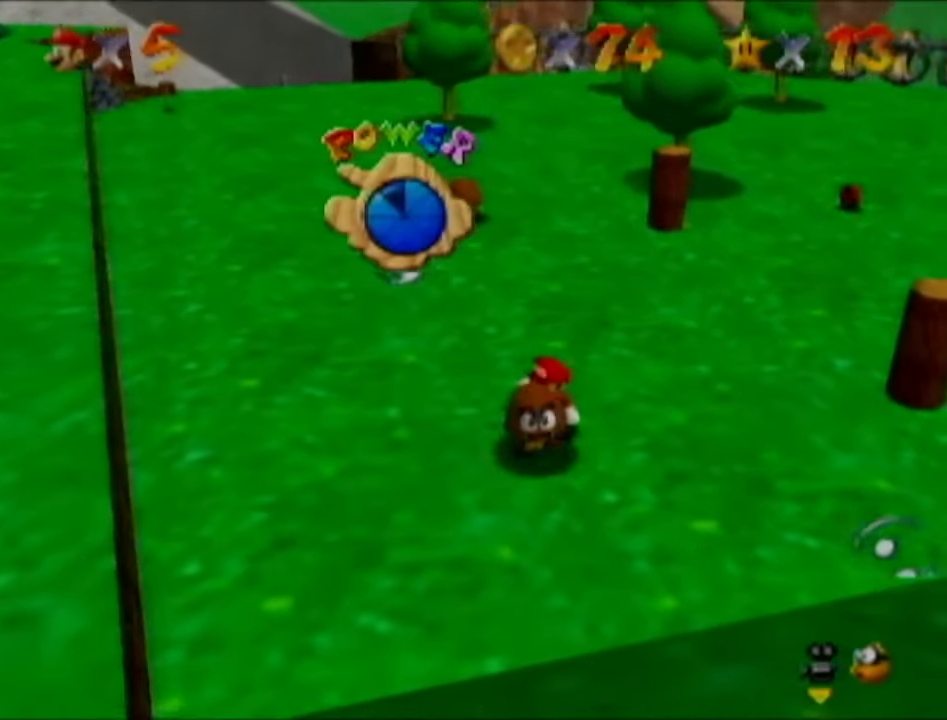
{"buttons": [], "left_stick": "down-right", "events": [[333, "left_stick", "down-right"]]}
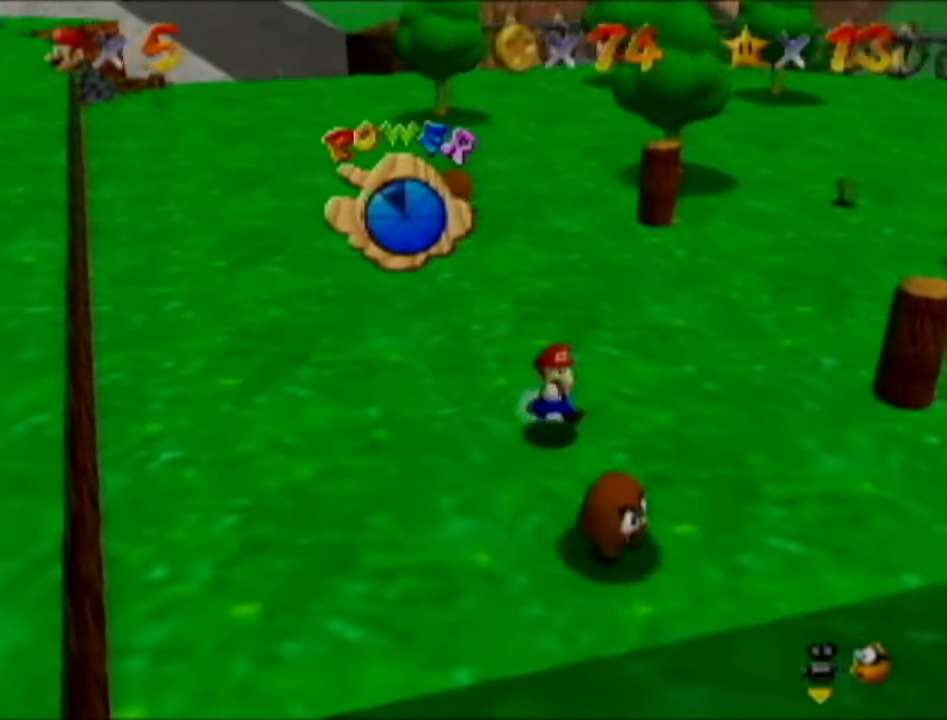
{"buttons": [], "left_stick": "up", "events": [[367, "left_stick", "up-right"], [501, "left_stick", "up"]]}
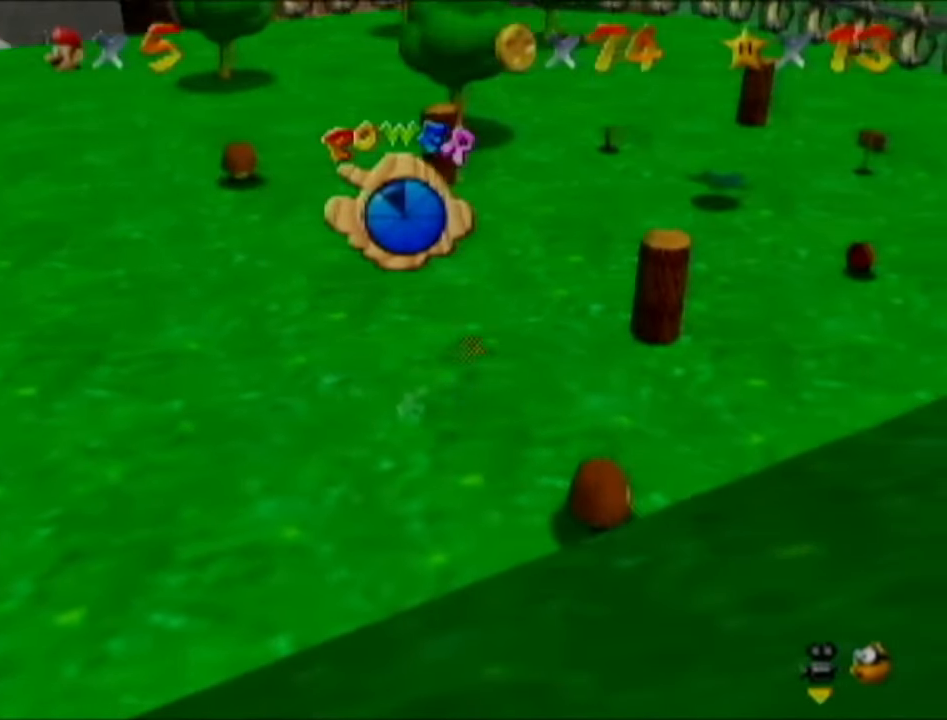
{"buttons": [], "left_stick": "up-left", "events": [[150, "left_stick", "up-left"]]}
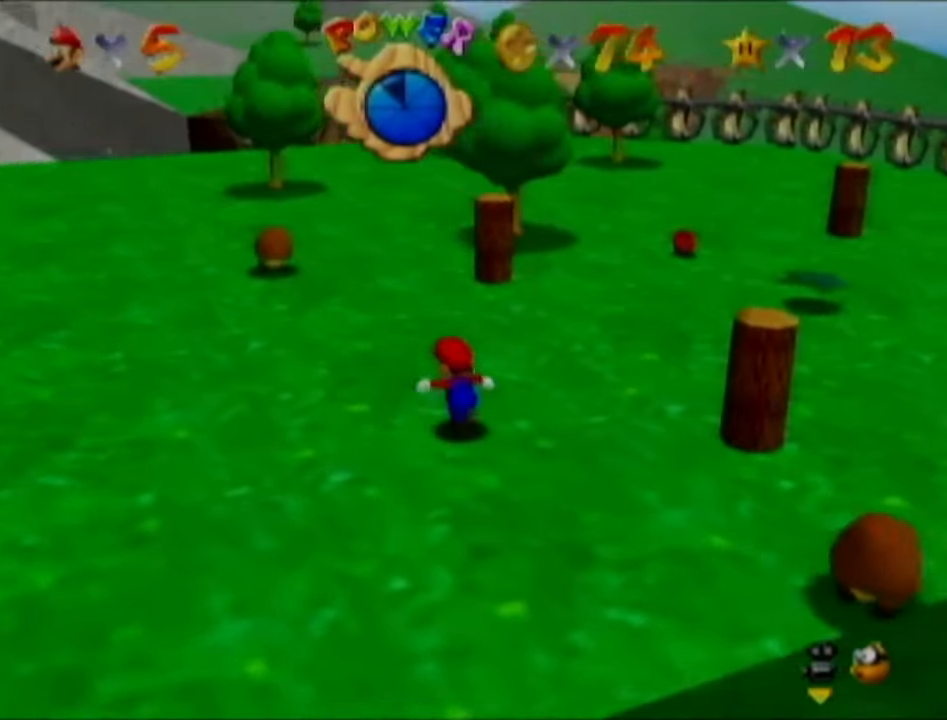
{"buttons": [], "left_stick": "center", "events": [[317, "B", "down"], [334, "left_stick", "up"], [400, "B", "up"], [434, "left_stick", "center"]]}
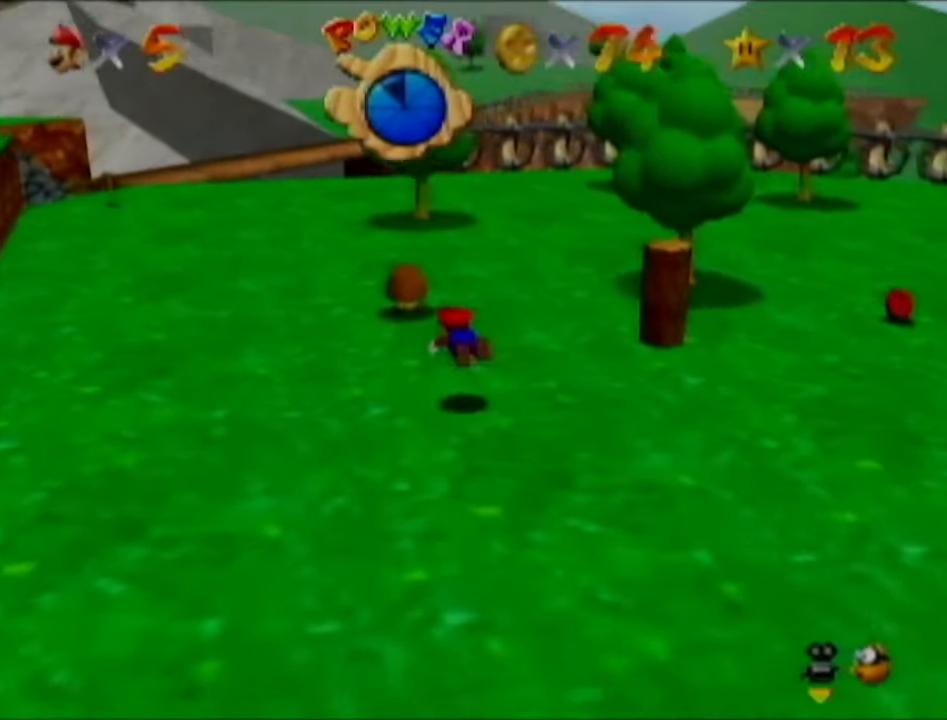
{"buttons": [], "left_stick": "down-right", "events": [[50, "left_stick", "down-right"], [216, "B", "down"], [333, "B", "up"], [367, "left_stick", "right"], [467, "left_stick", "down-right"]]}